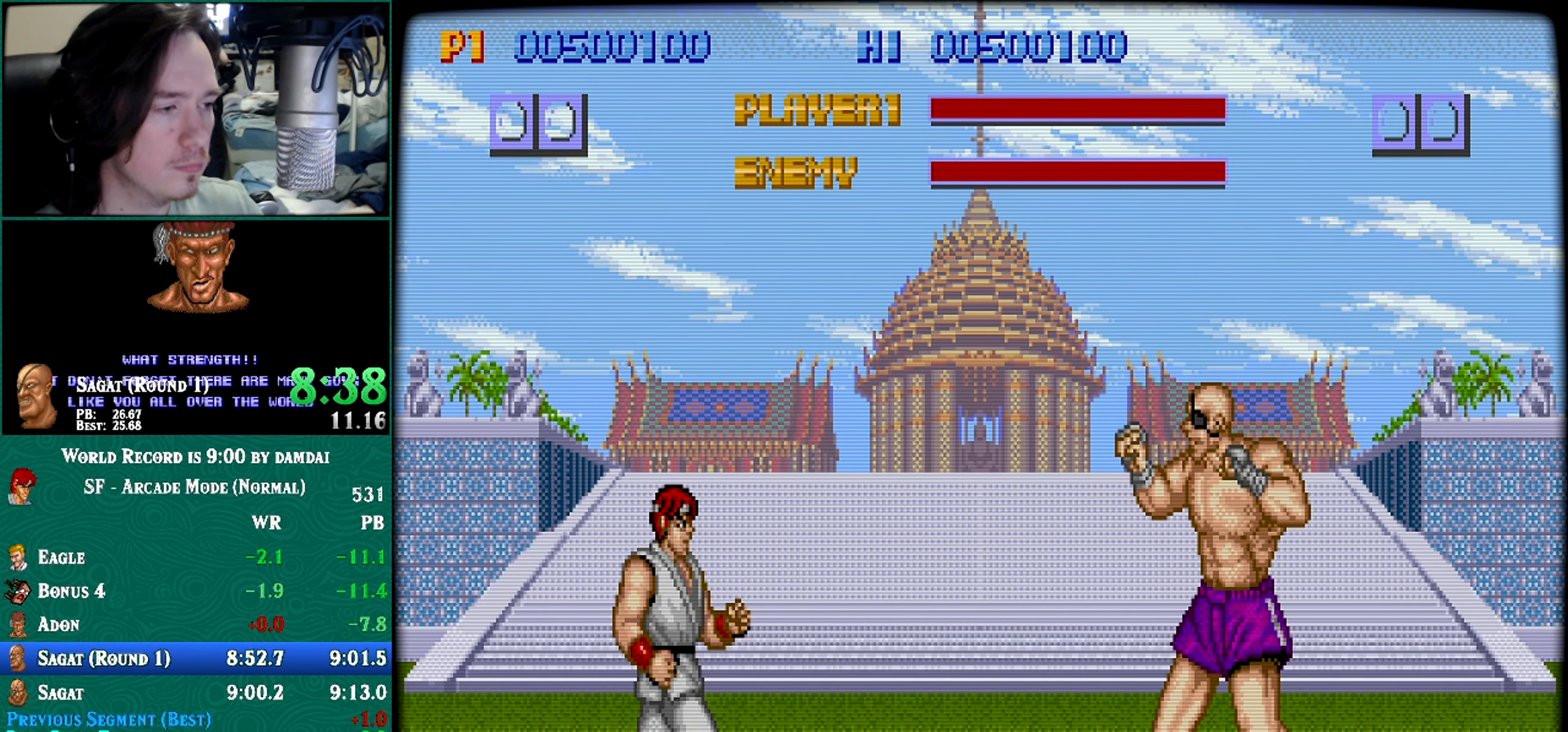
Gameplay with a controller (arcade stick); each line is a JSON object with the inputs held at the frame after it. "events" lists button and stick changes between this image and that frame as [ms after this image, input, new state], when the widget could be followed in between. Not read: HK HP L3 LP R3.
{"buttons": [], "left_stick": "center", "events": []}
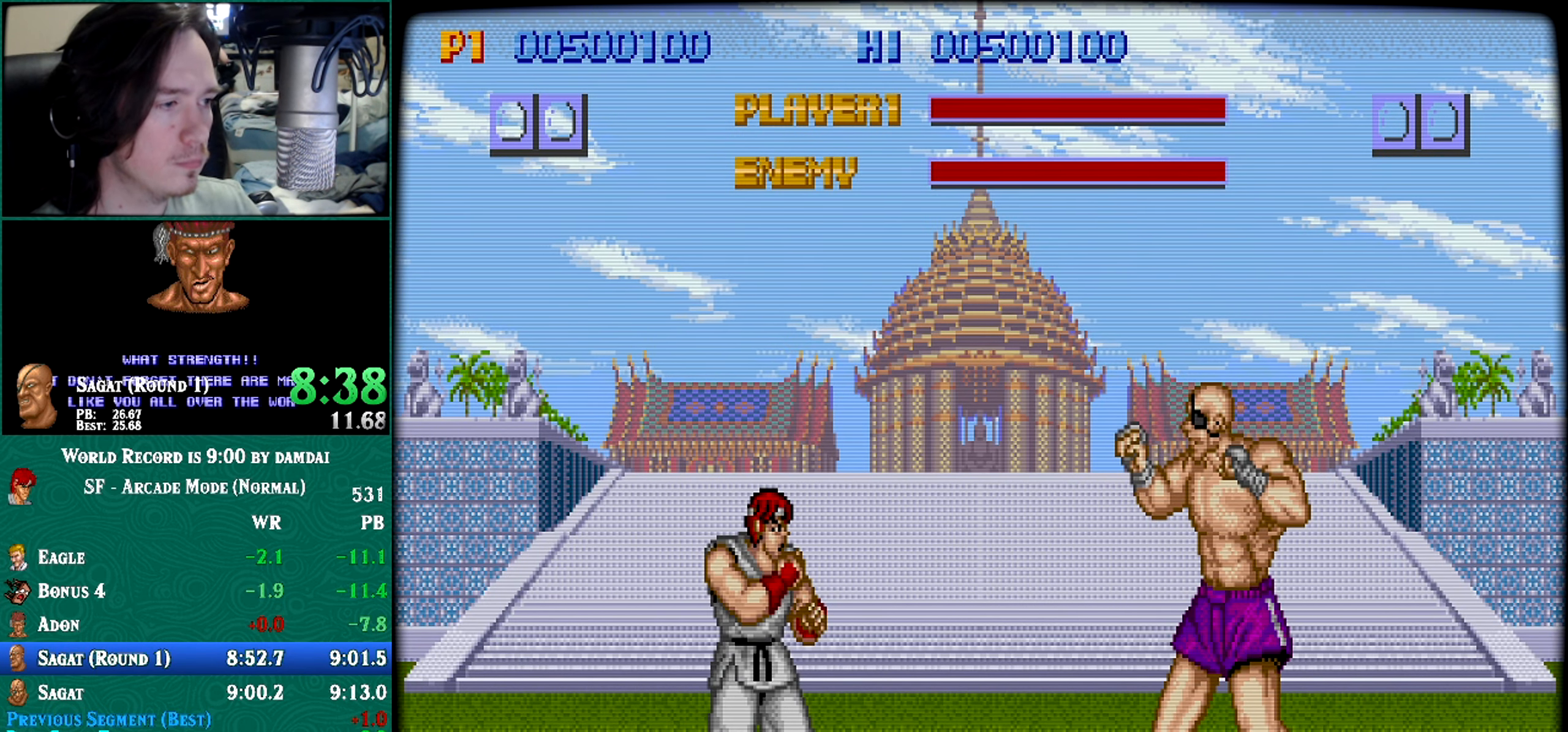
{"buttons": [], "left_stick": "center", "events": []}
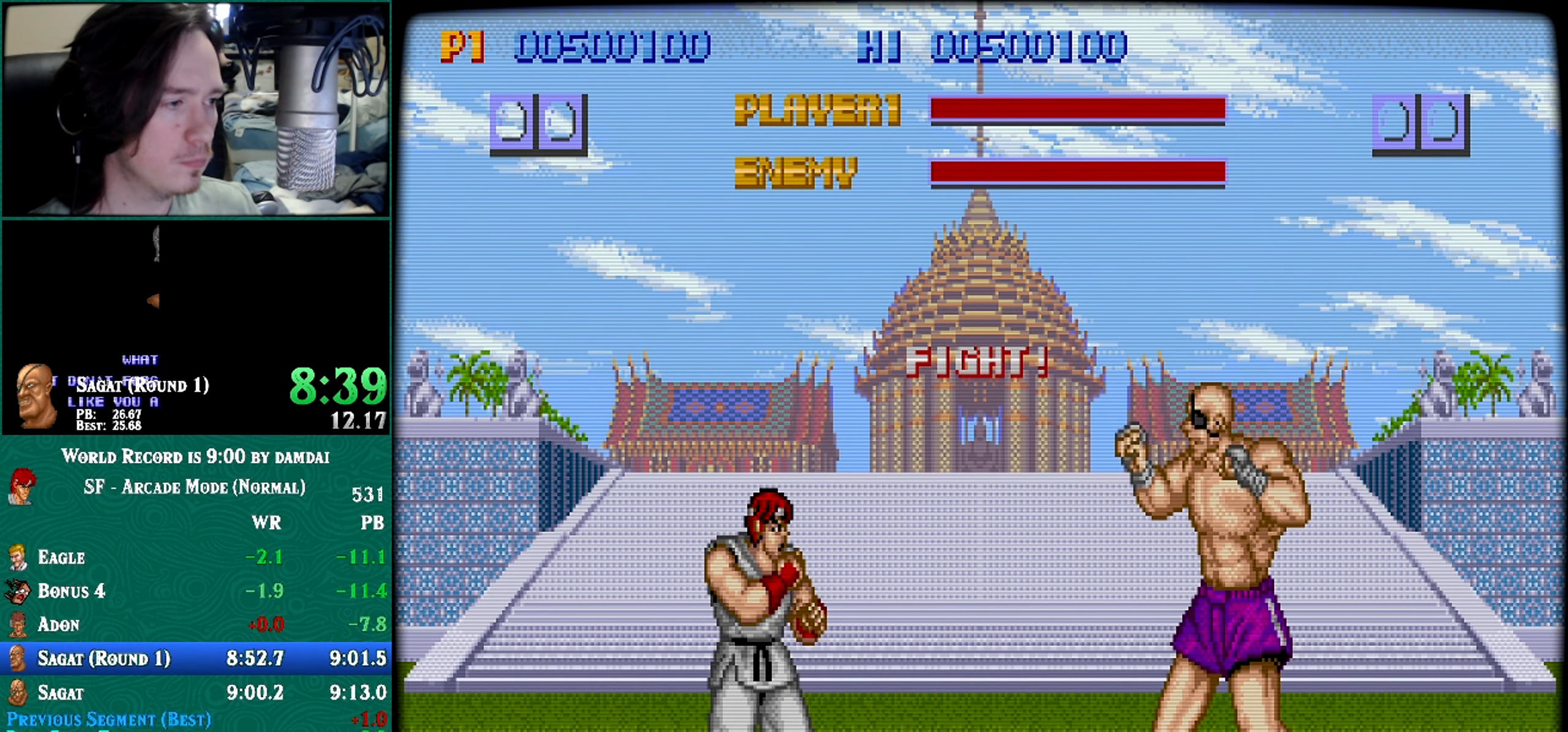
{"buttons": [], "left_stick": "center", "events": [[133, "left_stick", "right"], [233, "left_stick", "down"], [283, "left_stick", "down-right"], [450, "left_stick", "center"]]}
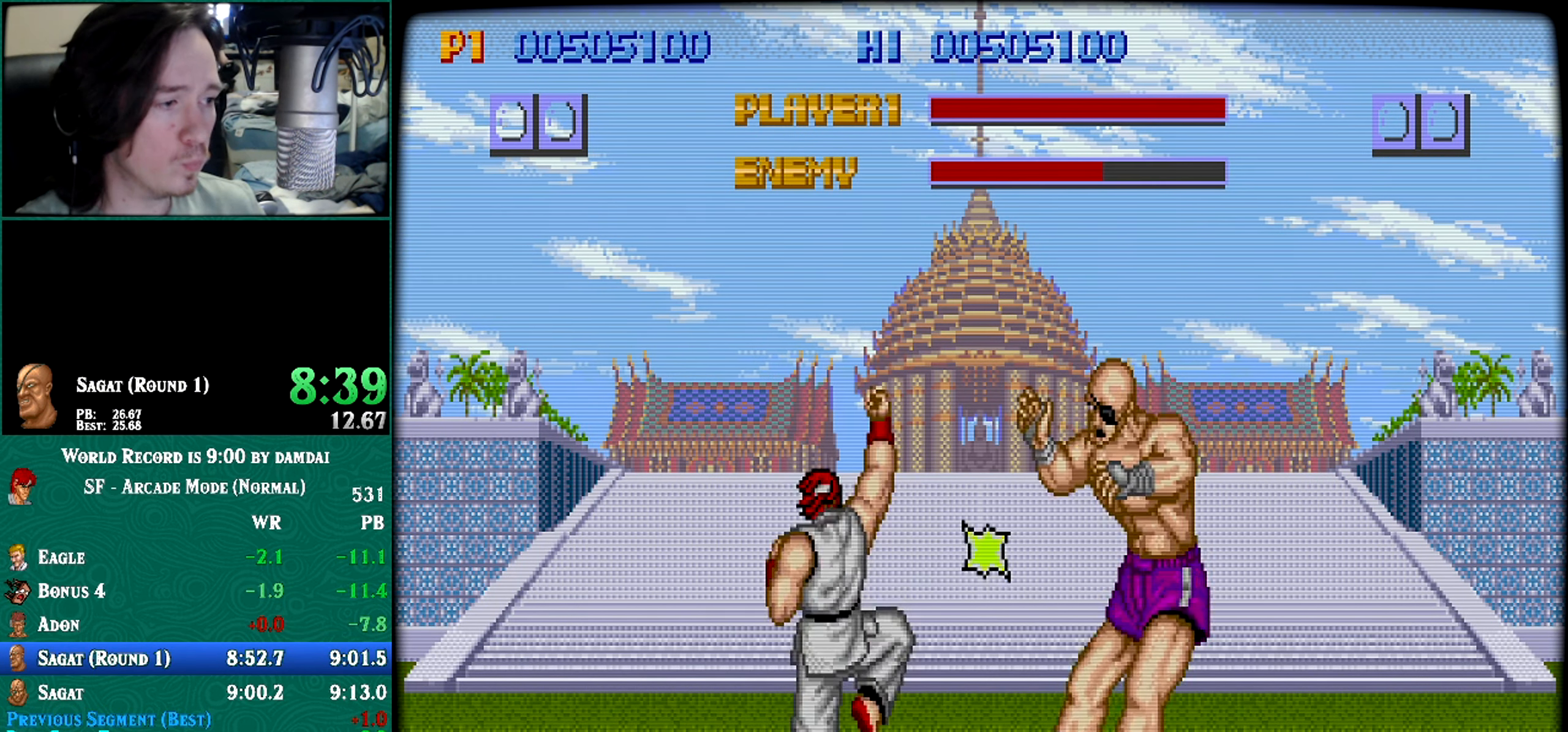
{"buttons": [], "left_stick": "center", "events": []}
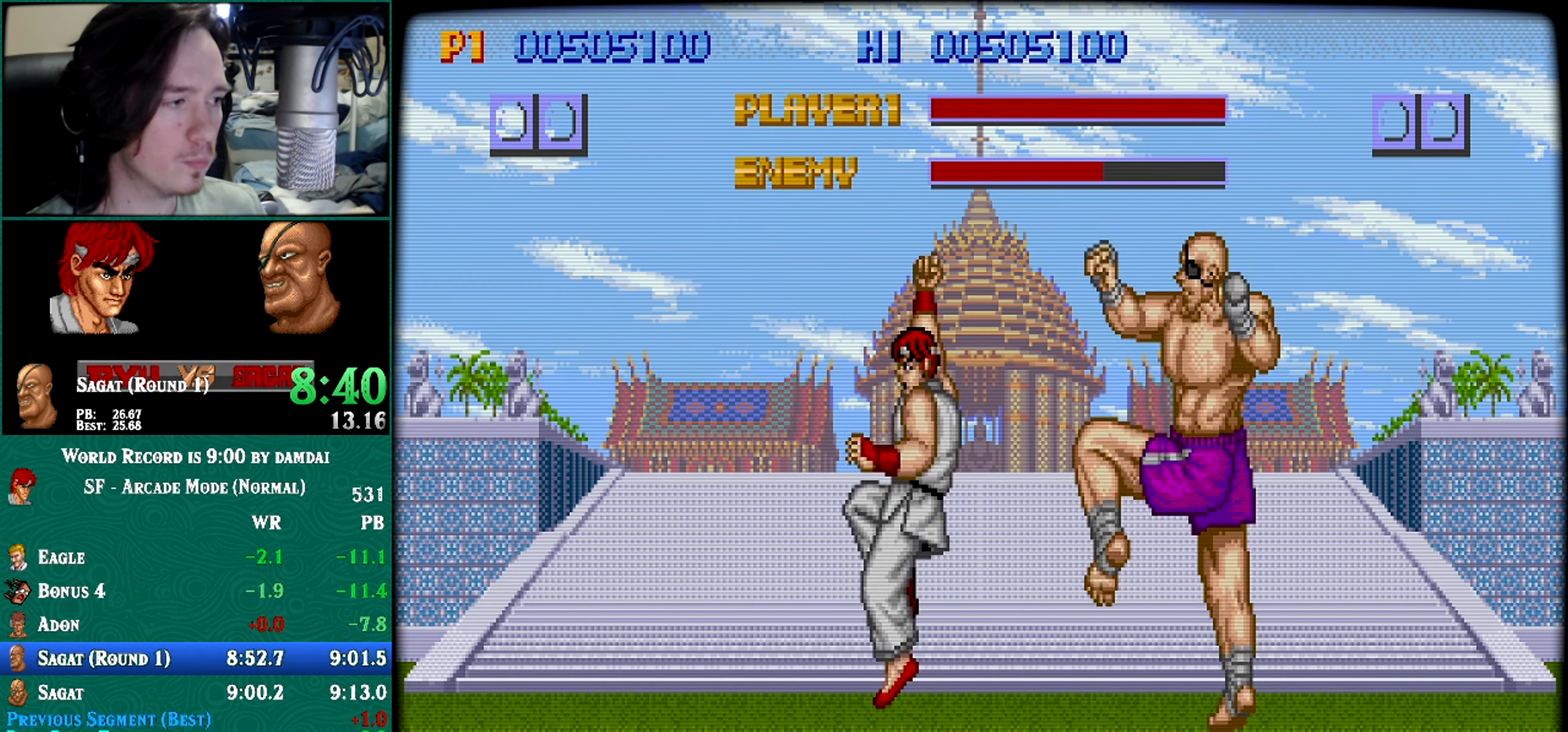
{"buttons": [], "left_stick": "center", "events": [[133, "left_stick", "right"], [217, "left_stick", "down"], [284, "left_stick", "down-right"], [450, "left_stick", "center"]]}
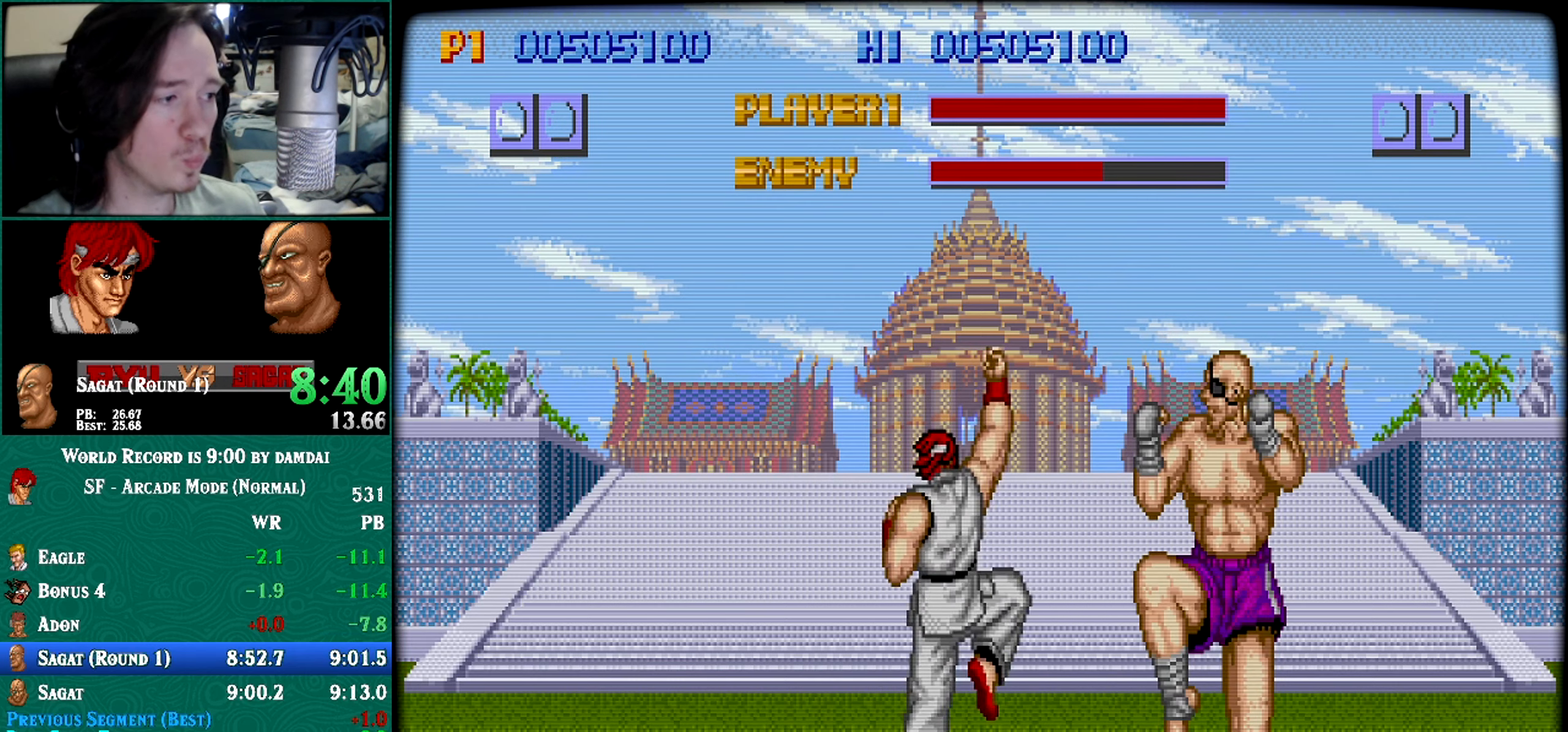
{"buttons": [], "left_stick": "center", "events": []}
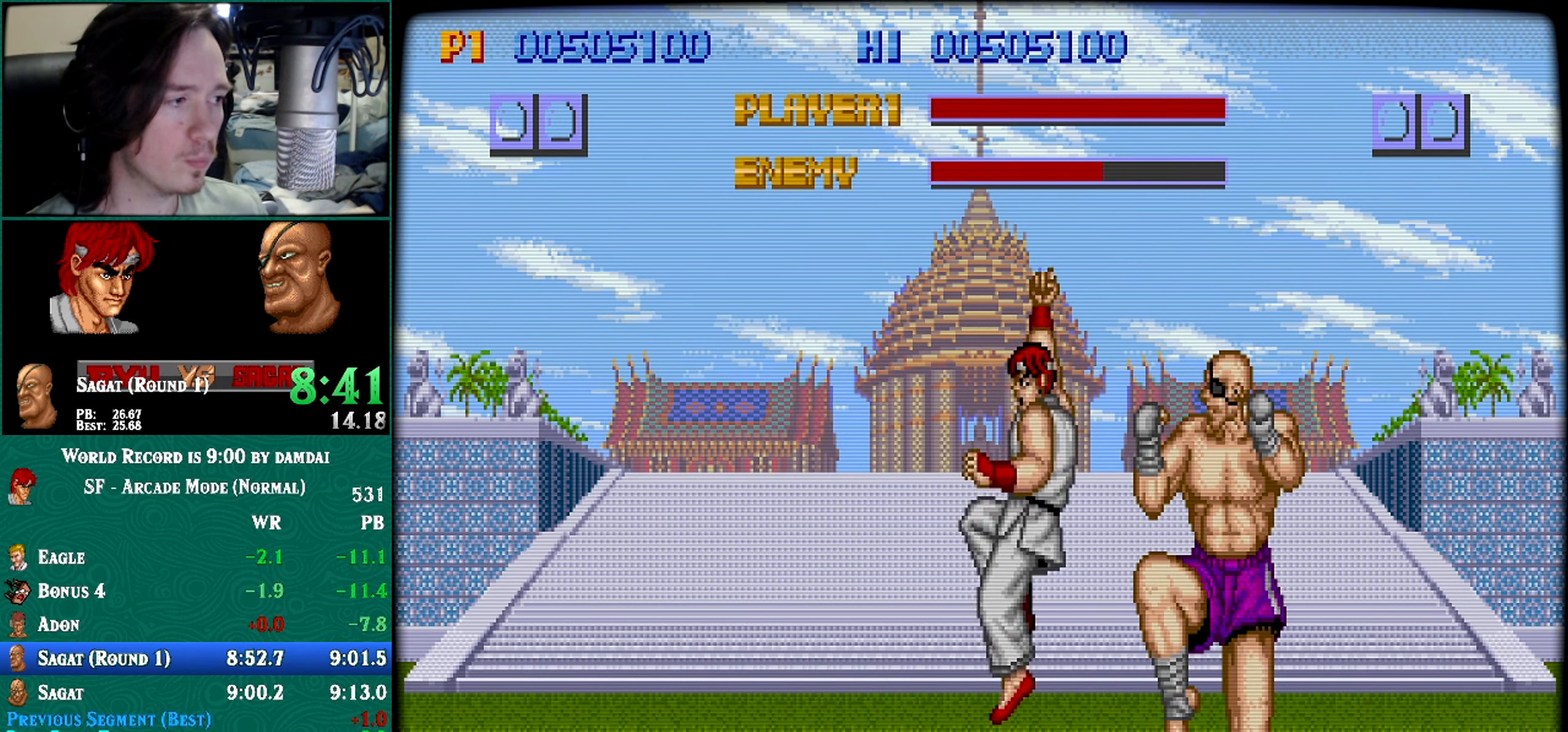
{"buttons": [], "left_stick": "center", "events": [[100, "left_stick", "right"], [183, "left_stick", "down"], [250, "left_stick", "down-right"], [384, "left_stick", "center"]]}
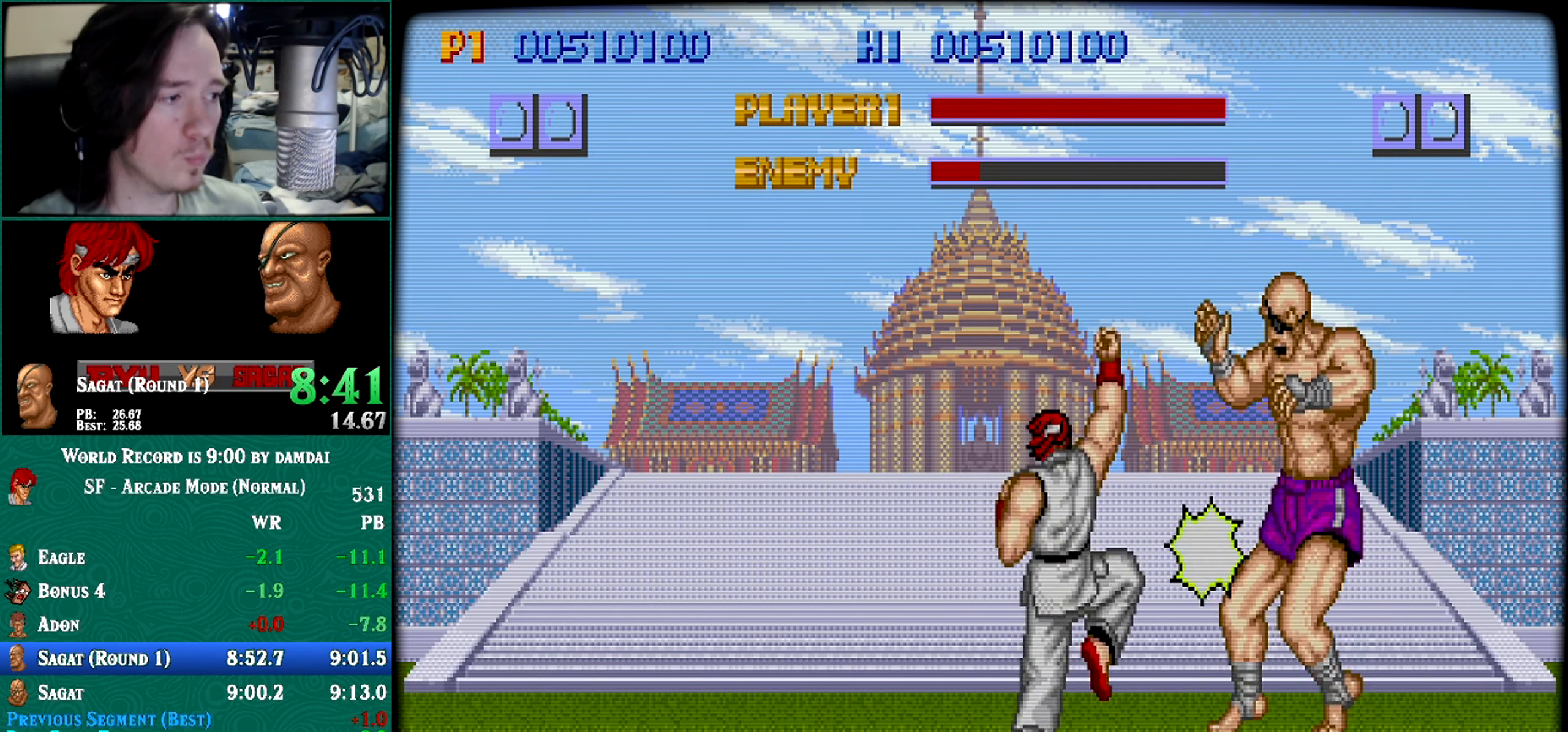
{"buttons": [], "left_stick": "center", "events": []}
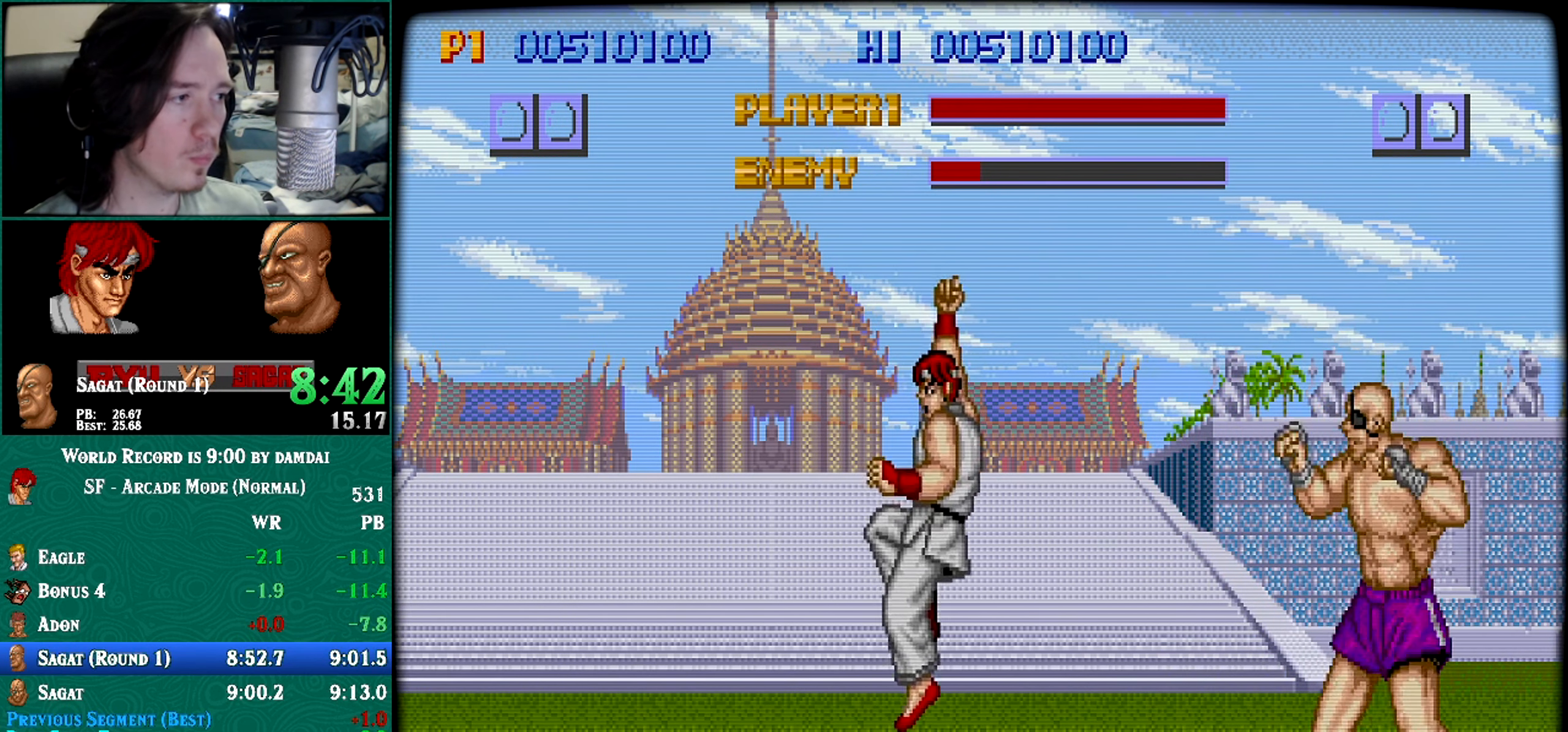
{"buttons": [], "left_stick": "center", "events": [[67, "left_stick", "right"], [167, "left_stick", "down"], [217, "left_stick", "down-right"], [350, "left_stick", "center"]]}